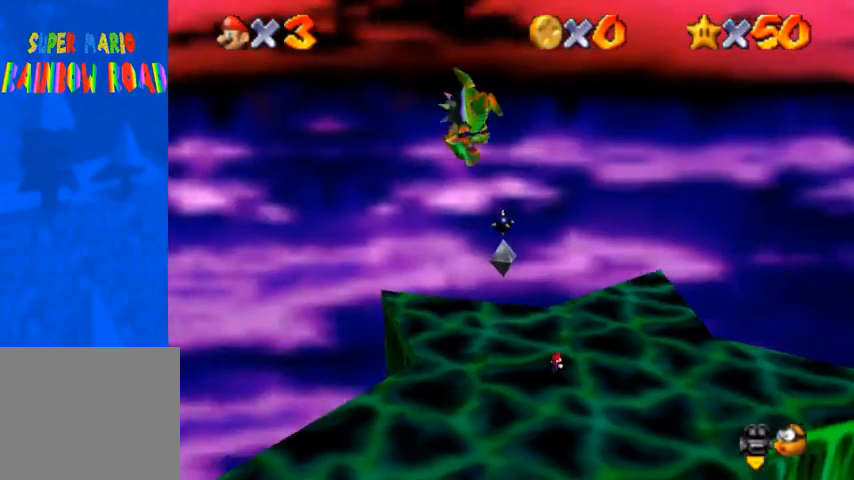
Gameplay with a controller (PlayStation layout); each line is a JSON object with the inputs held at the frame after it. "events" lists button and stick changes between this image and that frame as [ms after this image, input, new state], when the widget could be followed in between. Not read: L3 R3.
{"buttons": [], "left_stick": "up-right", "right_stick": "center", "events": [[133, "right_stick", "center"]]}
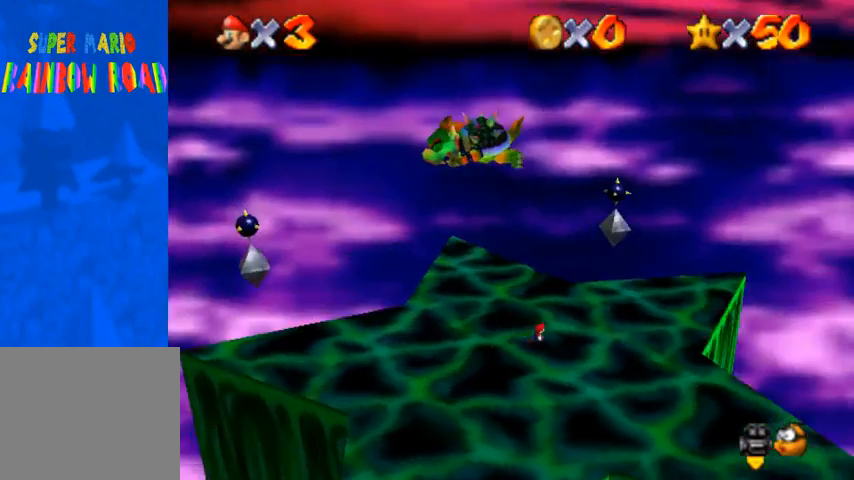
{"buttons": ["CROSS"], "left_stick": "up-right", "right_stick": "center", "events": [[167, "left_stick", "down-left"], [400, "CROSS", "down"], [467, "left_stick", "up-right"]]}
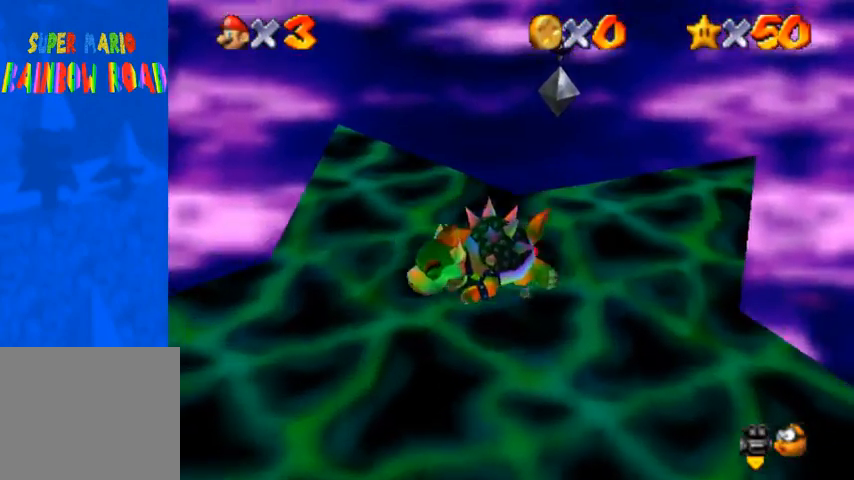
{"buttons": [], "left_stick": "up-right", "right_stick": "center", "events": [[33, "CROSS", "up"], [167, "SQUARE", "down"], [267, "SQUARE", "up"]]}
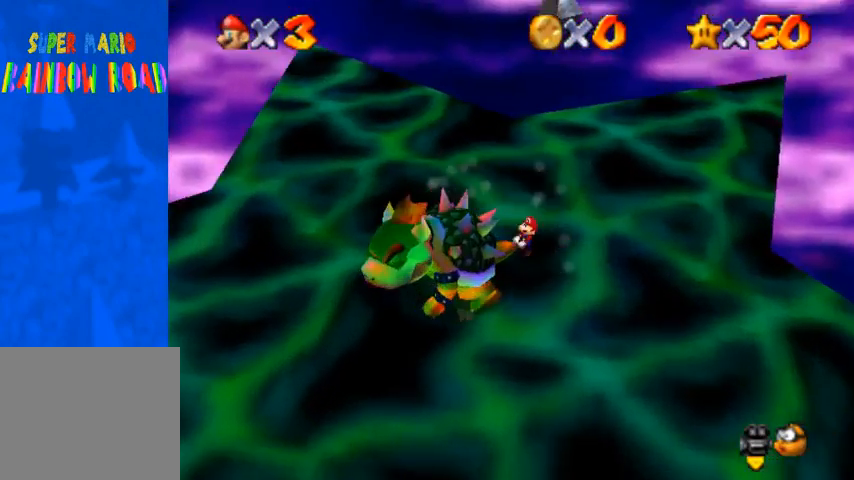
{"buttons": [], "left_stick": "up-right", "right_stick": "center", "events": [[200, "left_stick", "center"], [300, "left_stick", "down-left"], [500, "left_stick", "up-right"]]}
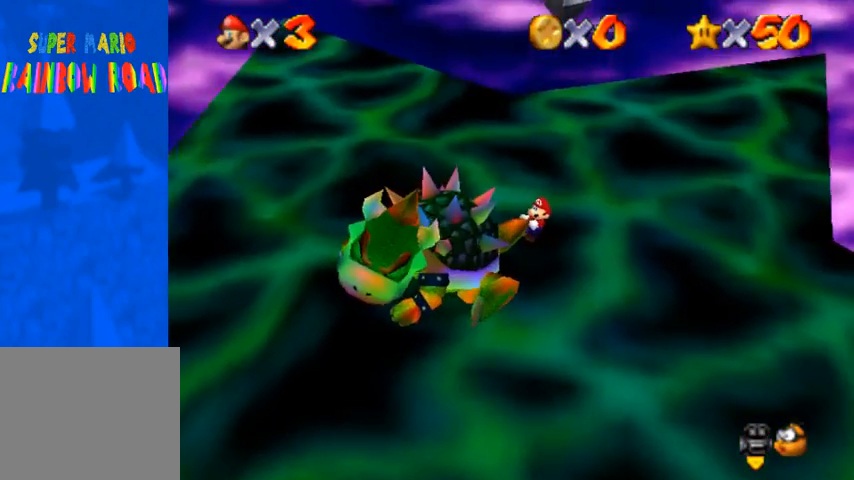
{"buttons": [], "left_stick": "right", "right_stick": "center", "events": [[100, "left_stick", "left"], [233, "left_stick", "right"], [300, "left_stick", "up"], [400, "left_stick", "left"], [500, "left_stick", "right"]]}
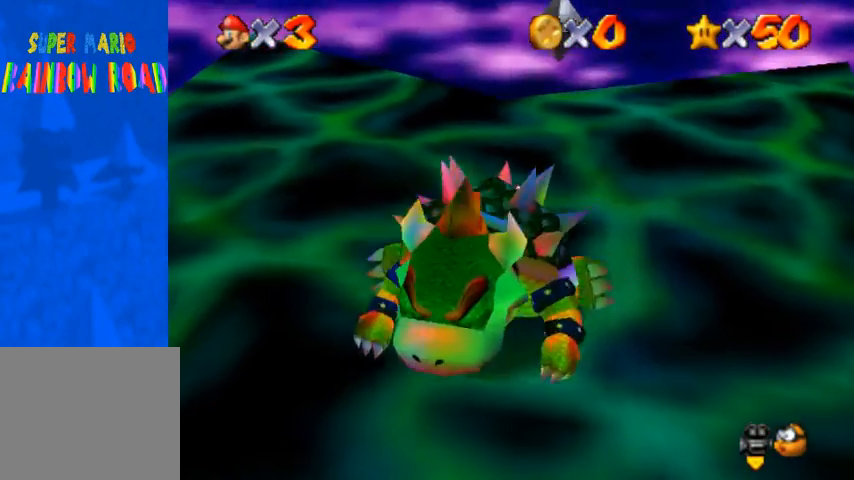
{"buttons": [], "left_stick": "down-left", "right_stick": "center", "events": [[100, "left_stick", "up"], [200, "left_stick", "left"], [267, "left_stick", "down"], [333, "left_stick", "right"], [400, "left_stick", "up"], [500, "left_stick", "down-left"]]}
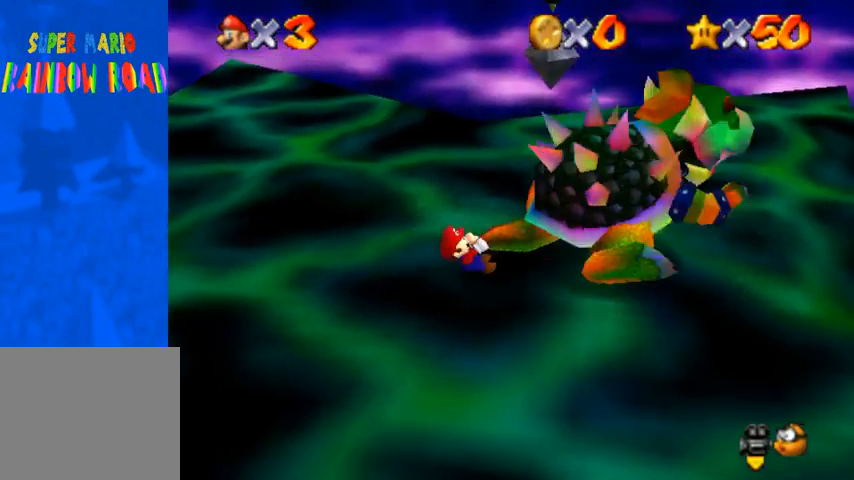
{"buttons": [], "left_stick": "right", "right_stick": "center", "events": [[67, "left_stick", "down-right"], [133, "left_stick", "up-right"], [267, "left_stick", "down-left"], [400, "left_stick", "right"]]}
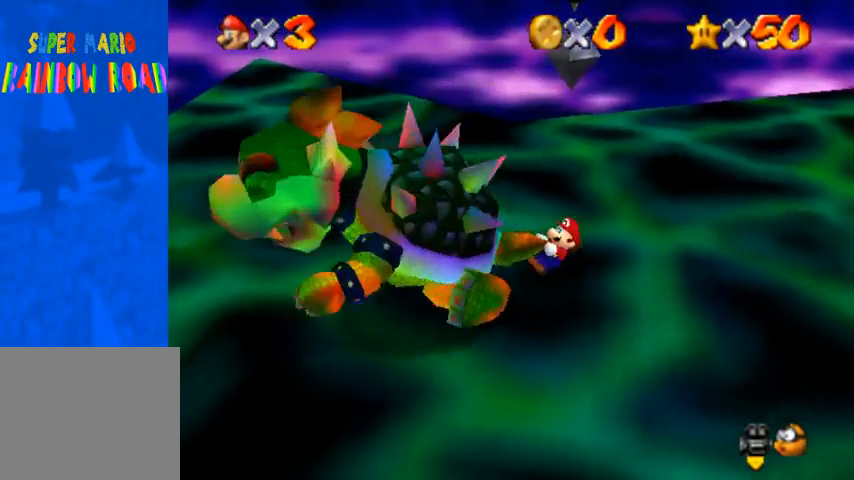
{"buttons": [], "left_stick": "down", "right_stick": "center", "events": [[67, "left_stick", "up-left"], [200, "left_stick", "down"], [267, "left_stick", "right"], [333, "left_stick", "up"], [400, "left_stick", "left"], [500, "left_stick", "down"]]}
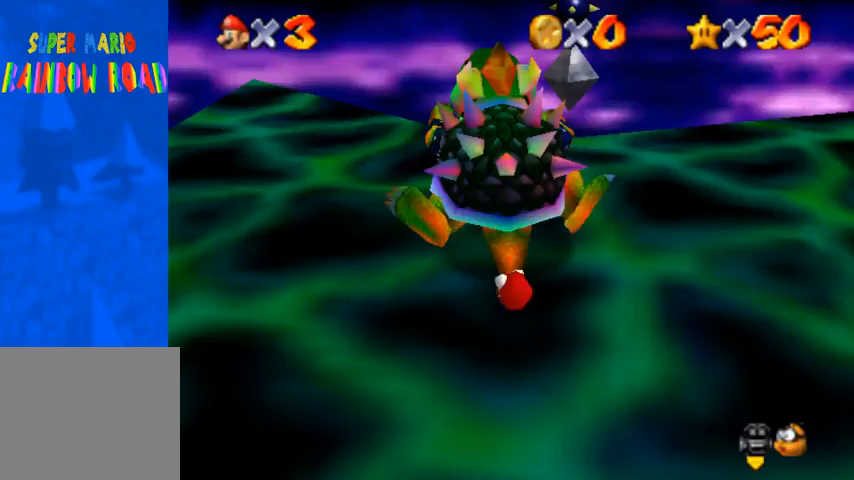
{"buttons": [], "left_stick": "left", "right_stick": "center", "events": [[67, "left_stick", "right"], [167, "left_stick", "up-left"], [233, "left_stick", "down-left"], [333, "left_stick", "right"], [433, "left_stick", "up"], [500, "left_stick", "left"]]}
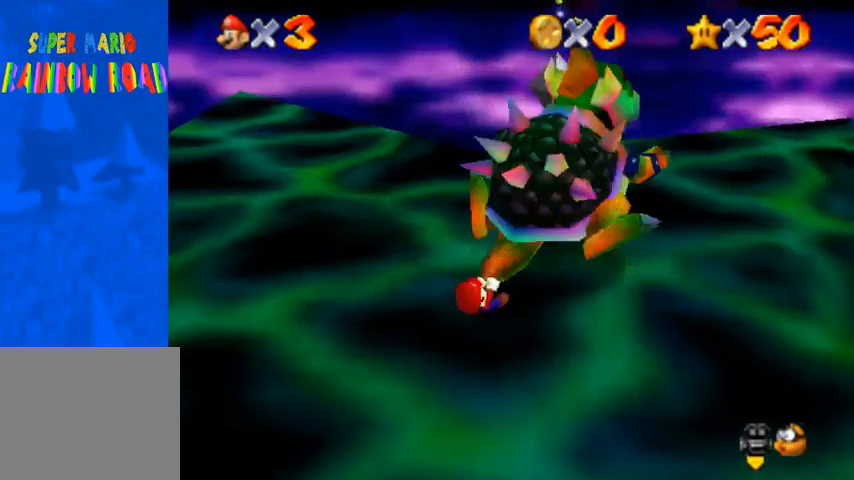
{"buttons": [], "left_stick": "up-left", "right_stick": "center", "events": [[100, "left_stick", "down"], [167, "left_stick", "right"], [267, "left_stick", "up"], [333, "left_stick", "down-left"], [433, "left_stick", "up-right"], [500, "left_stick", "up-left"]]}
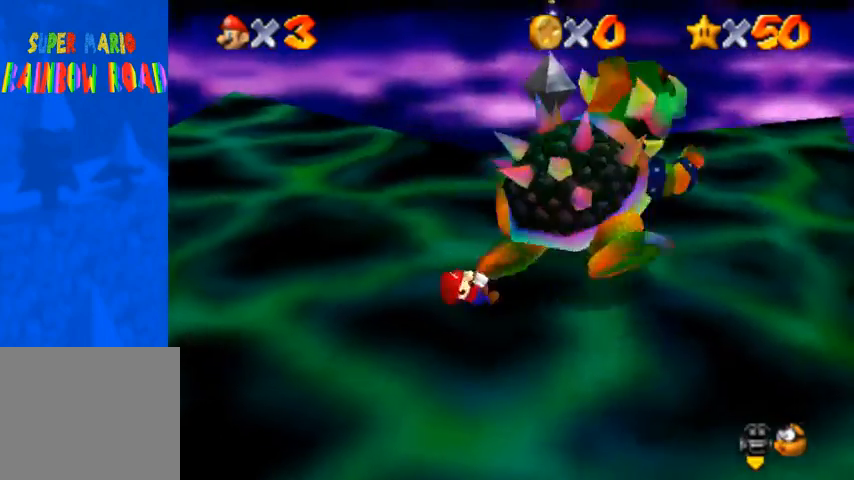
{"buttons": [], "left_stick": "center", "right_stick": "center", "events": [[100, "SQUARE", "down"], [167, "SQUARE", "up"], [200, "left_stick", "center"], [367, "right_stick", "down-left"], [467, "right_stick", "center"]]}
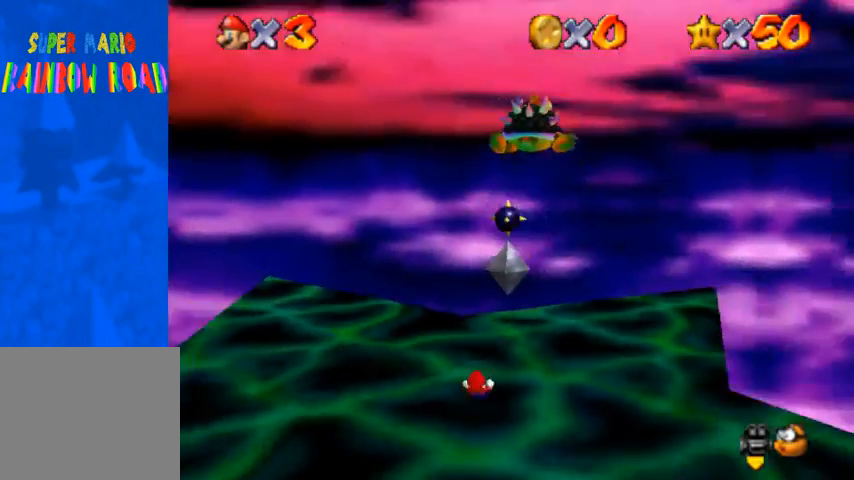
{"buttons": [], "left_stick": "center", "right_stick": "down-left", "events": [[67, "right_stick", "down-left"], [233, "right_stick", "center"], [300, "right_stick", "down-left"], [433, "right_stick", "center"], [500, "right_stick", "down-left"]]}
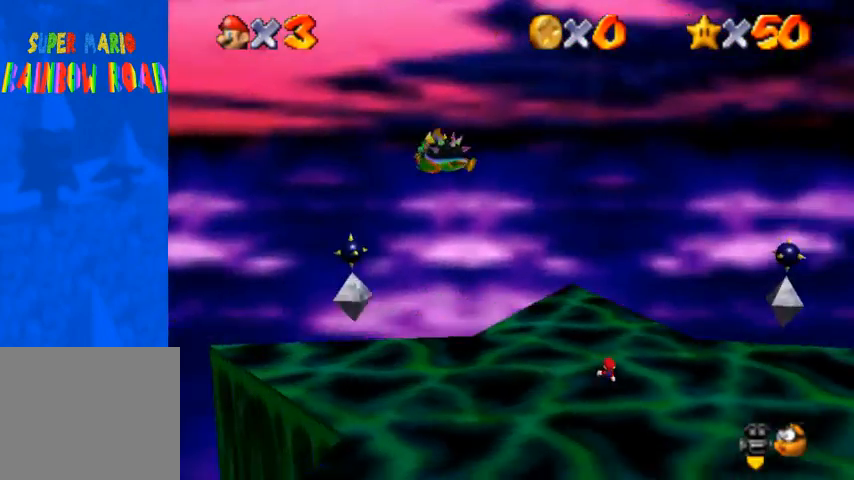
{"buttons": [], "left_stick": "center", "right_stick": "down-left", "events": [[100, "left_stick", "left"], [267, "left_stick", "center"], [367, "right_stick", "center"], [467, "right_stick", "down-left"]]}
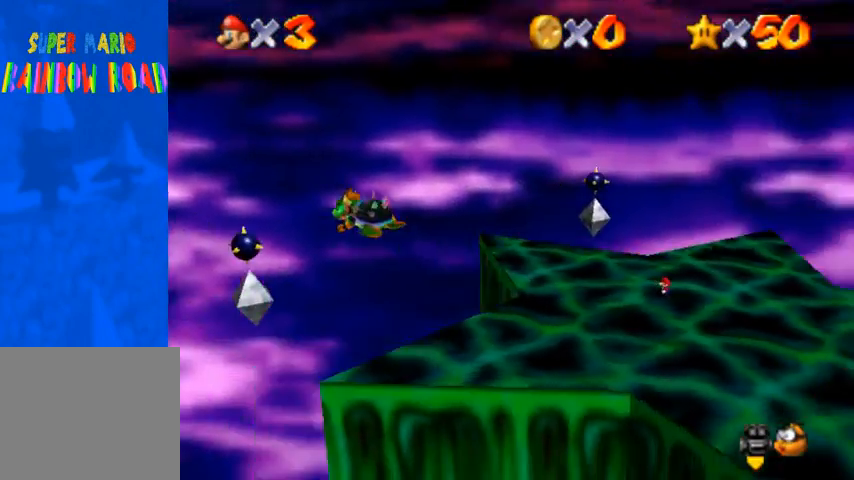
{"buttons": [], "left_stick": "up-left", "right_stick": "center", "events": [[67, "right_stick", "center"], [233, "left_stick", "left"], [367, "right_stick", "down-left"], [467, "left_stick", "up-left"], [500, "right_stick", "center"]]}
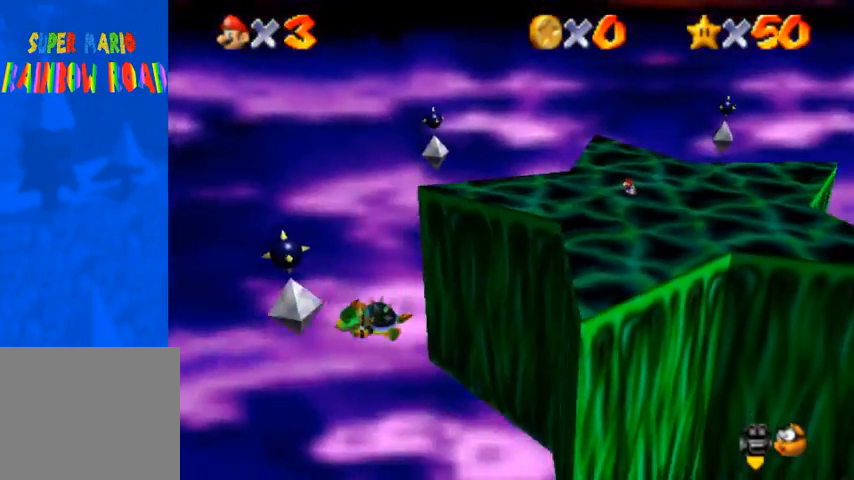
{"buttons": [], "left_stick": "left", "right_stick": "down-left", "events": [[67, "right_stick", "down-left"], [400, "left_stick", "left"]]}
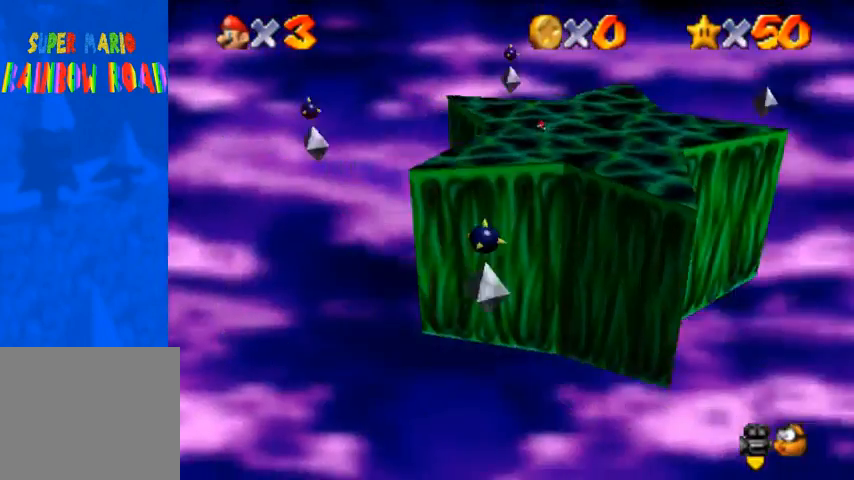
{"buttons": [], "left_stick": "center", "right_stick": "center", "events": [[200, "right_stick", "left"], [267, "right_stick", "down-left"], [400, "right_stick", "center"], [467, "left_stick", "center"]]}
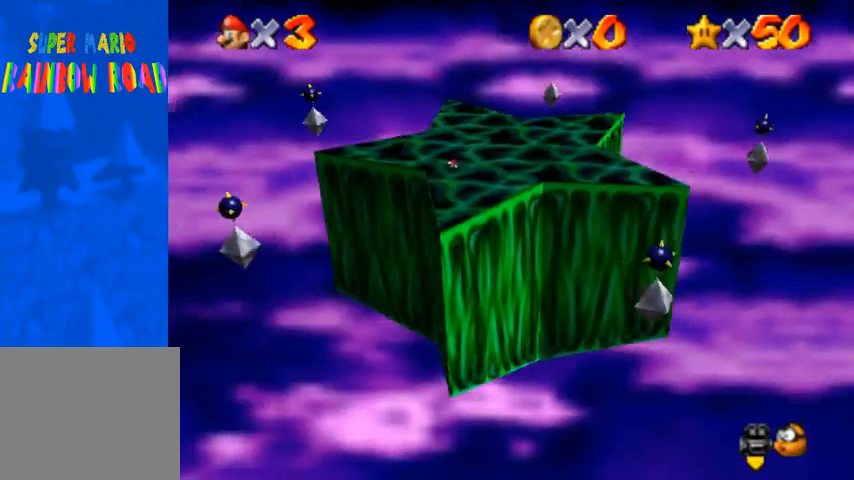
{"buttons": [], "left_stick": "right", "right_stick": "center", "events": [[367, "left_stick", "right"]]}
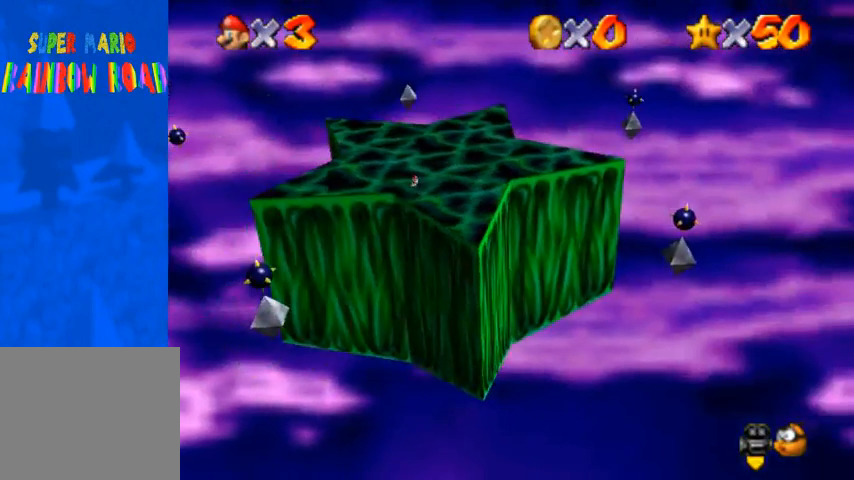
{"buttons": [], "left_stick": "center", "right_stick": "center", "events": [[467, "left_stick", "center"]]}
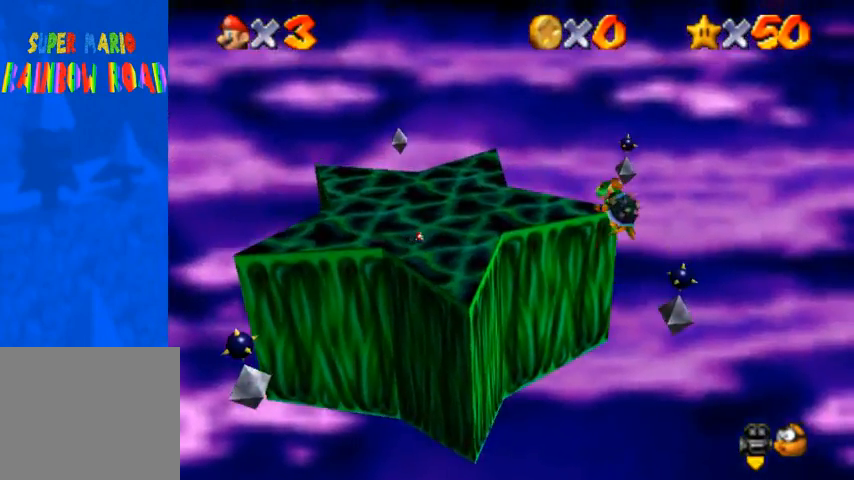
{"buttons": [], "left_stick": "up-right", "right_stick": "center", "events": [[333, "left_stick", "up-right"]]}
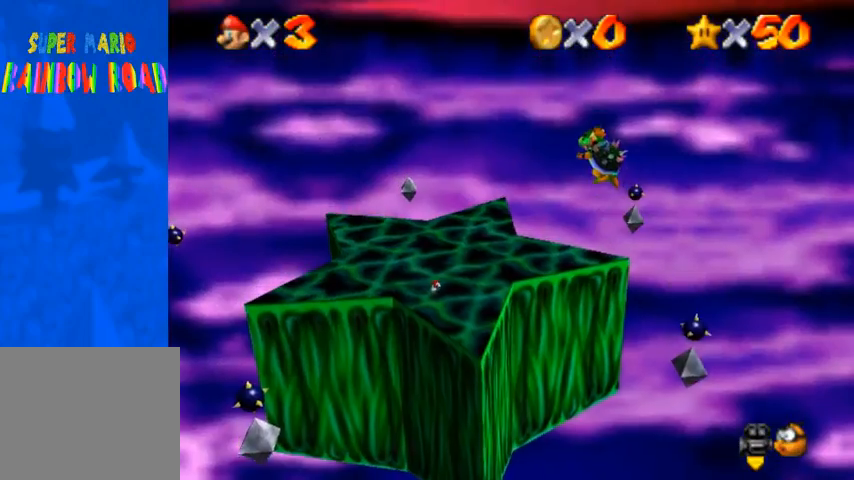
{"buttons": [], "left_stick": "down-right", "right_stick": "center", "events": [[167, "left_stick", "right"], [500, "left_stick", "down-right"]]}
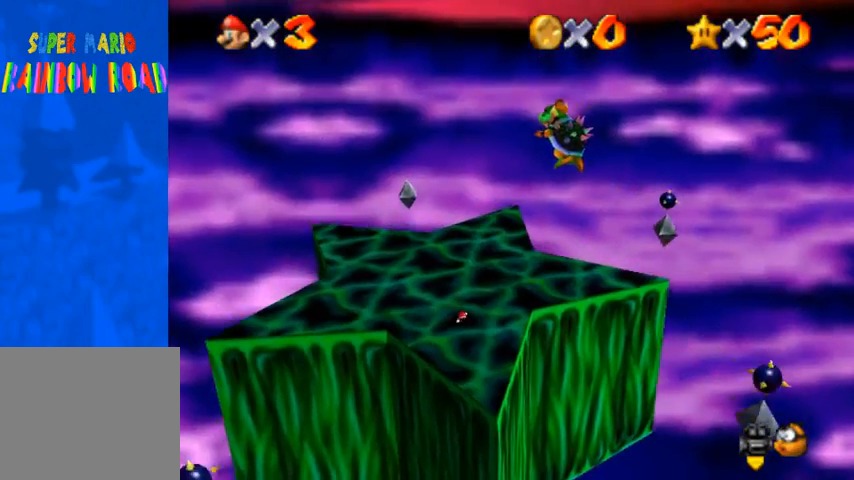
{"buttons": [], "left_stick": "up", "right_stick": "center", "events": [[500, "left_stick", "up"]]}
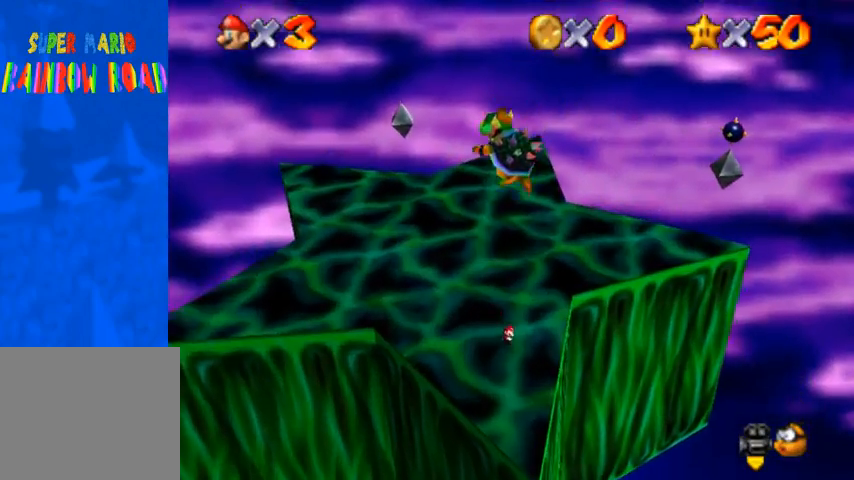
{"buttons": [], "left_stick": "up", "right_stick": "center", "events": [[100, "CROSS", "down"], [233, "CROSS", "up"]]}
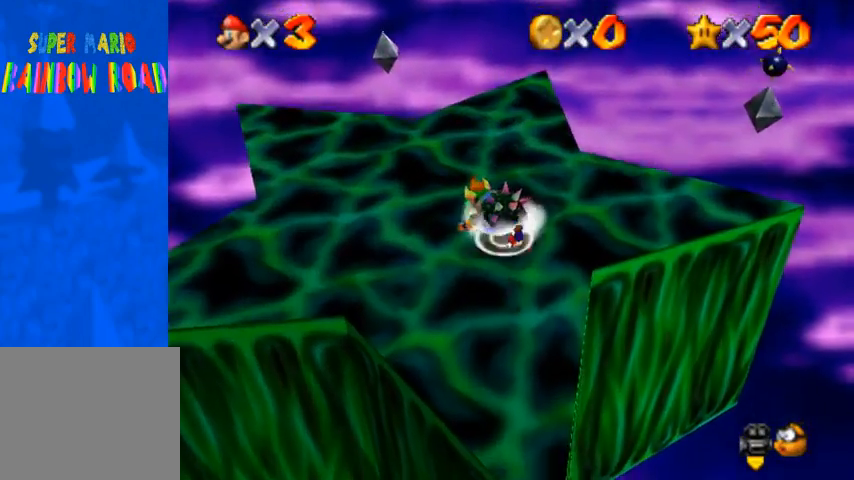
{"buttons": ["SQUARE"], "left_stick": "up-right", "right_stick": "center", "events": [[100, "left_stick", "right"], [267, "left_stick", "center"], [367, "left_stick", "up-right"], [500, "SQUARE", "down"]]}
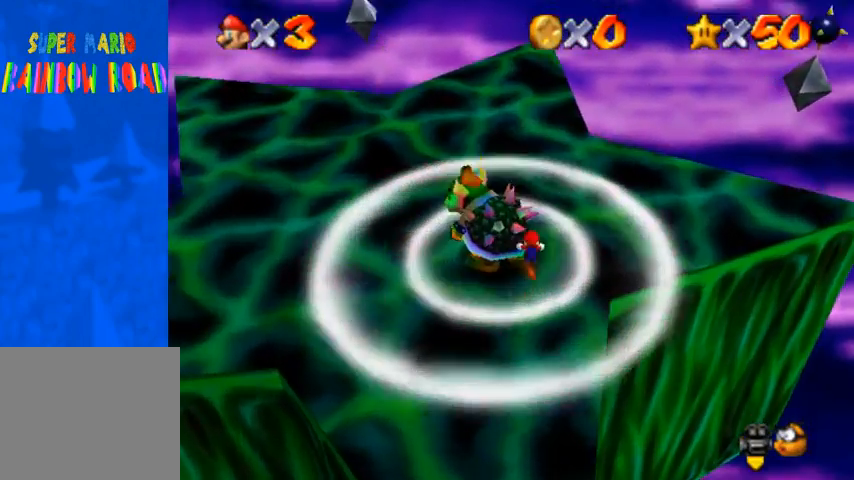
{"buttons": [], "left_stick": "right", "right_stick": "down-left", "events": [[100, "SQUARE", "up"], [233, "left_stick", "up"], [267, "right_stick", "down-left"], [367, "left_stick", "down-left"], [500, "left_stick", "right"]]}
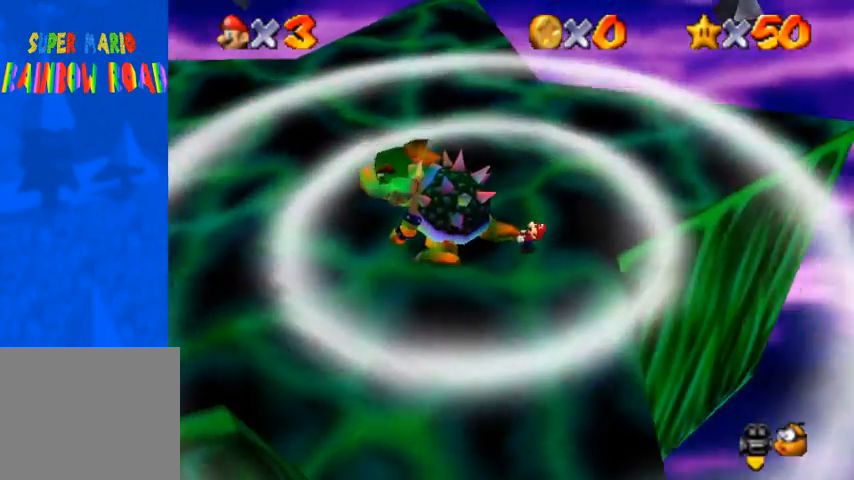
{"buttons": [], "left_stick": "down", "right_stick": "down-left", "events": [[100, "left_stick", "up-left"], [167, "left_stick", "down-left"], [233, "left_stick", "down-right"], [333, "left_stick", "up-right"], [467, "left_stick", "down"]]}
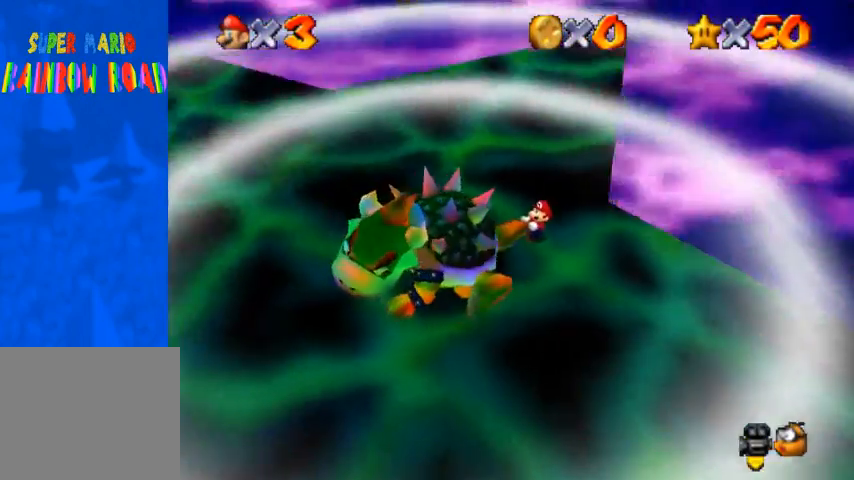
{"buttons": [], "left_stick": "center", "right_stick": "center", "events": [[33, "left_stick", "up-right"], [133, "left_stick", "up-left"], [133, "right_stick", "center"], [233, "left_stick", "down-left"], [300, "left_stick", "center"], [300, "right_stick", "left"], [367, "right_stick", "center"]]}
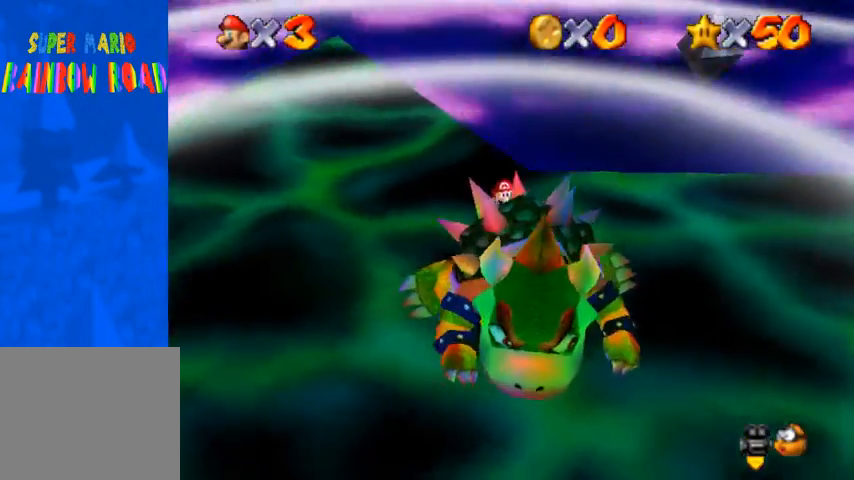
{"buttons": [], "left_stick": "up-right", "right_stick": "center", "events": [[67, "left_stick", "right"], [233, "left_stick", "left"], [333, "left_stick", "up-right"], [433, "left_stick", "left"], [500, "left_stick", "up-right"]]}